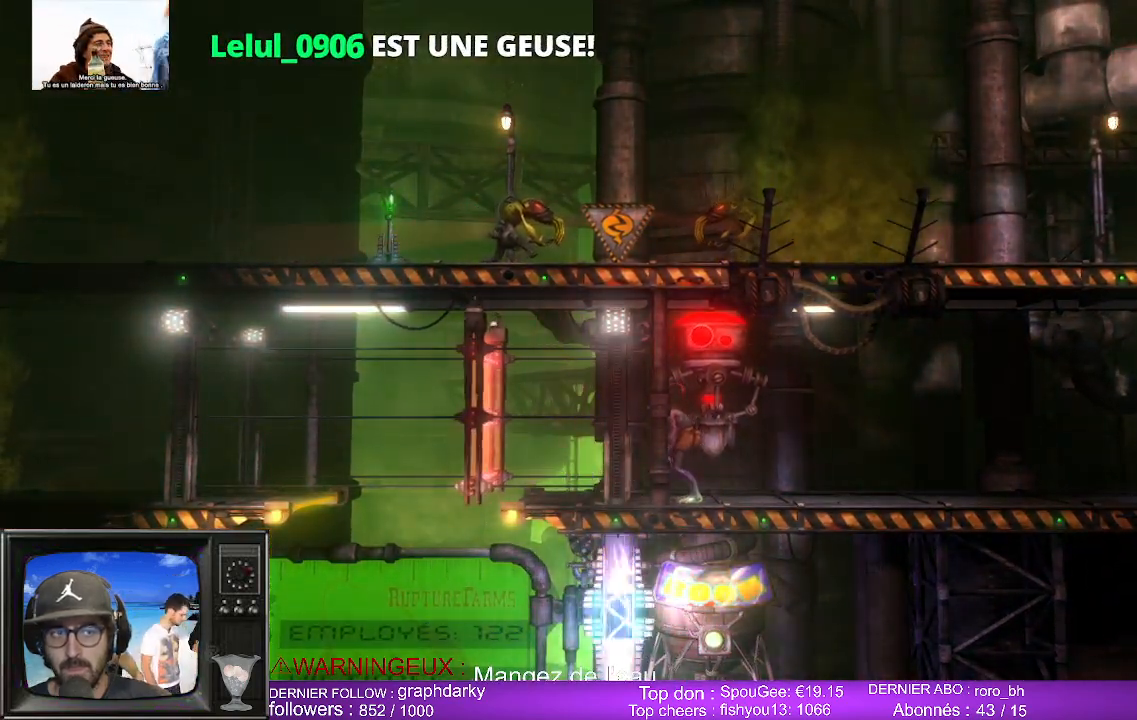
Gameplay with a controller (Xbox layout); each line is a JSON object with the inputs held at the frame after it. "events" lists button and stick changes between this image and that frame as [ms after this image, input, new state], when the widget could be followed in between.
{"buttons": [], "left_stick": "left", "right_stick": "center", "events": [[250, "left_stick", "left"]]}
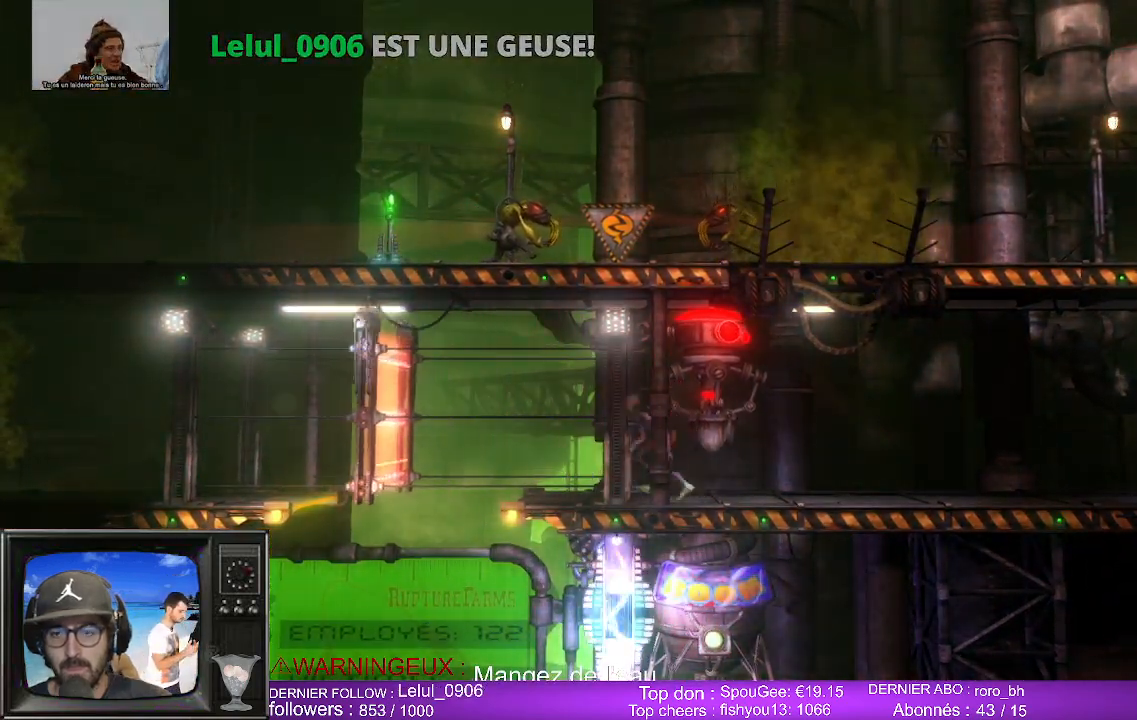
{"buttons": [], "left_stick": "down", "right_stick": "center", "events": [[267, "left_stick", "center"], [383, "left_stick", "down"]]}
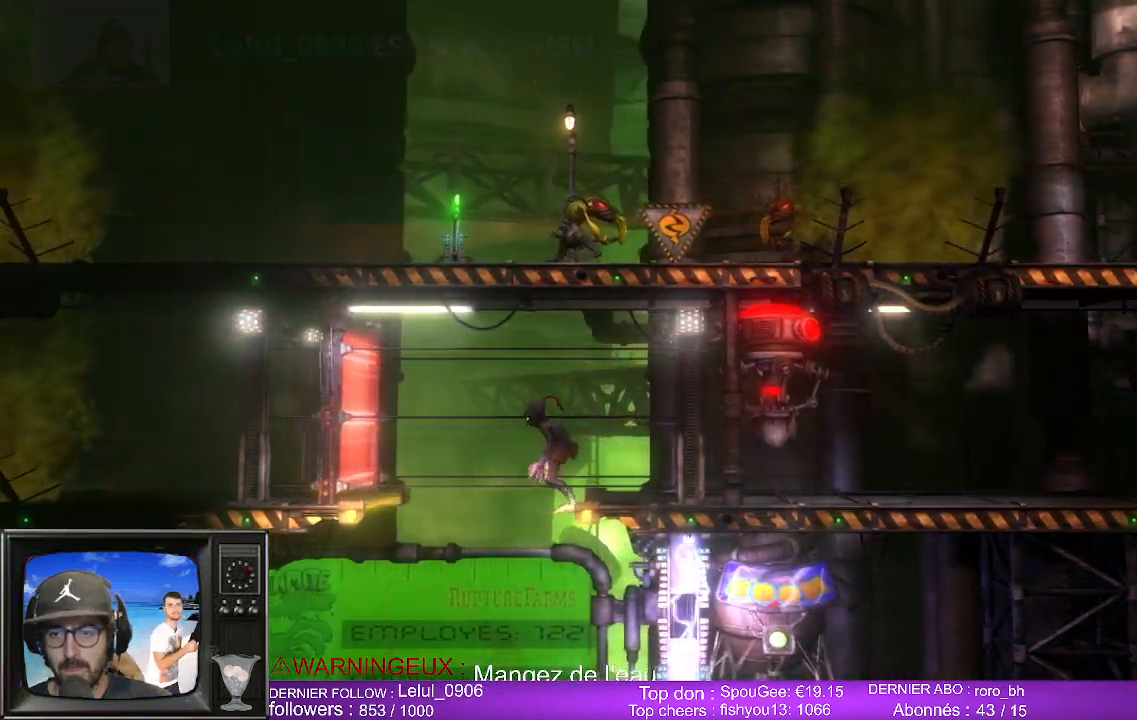
{"buttons": [], "left_stick": "center", "right_stick": "center", "events": [[200, "left_stick", "center"]]}
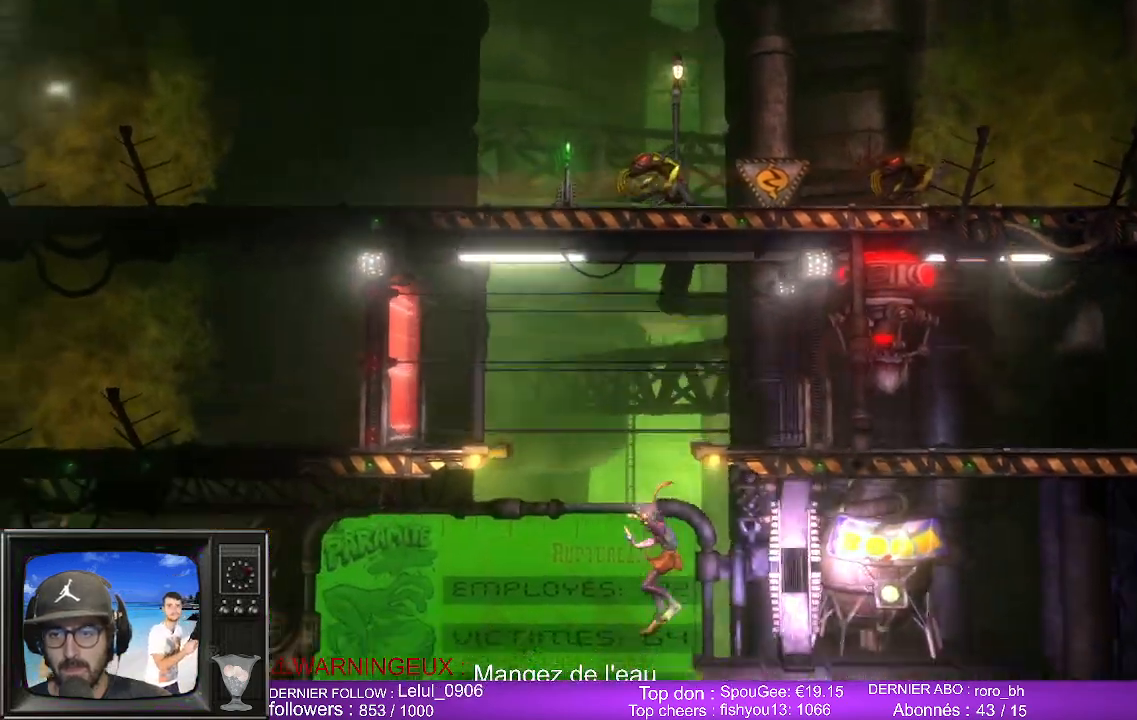
{"buttons": [], "left_stick": "center", "right_stick": "center", "events": []}
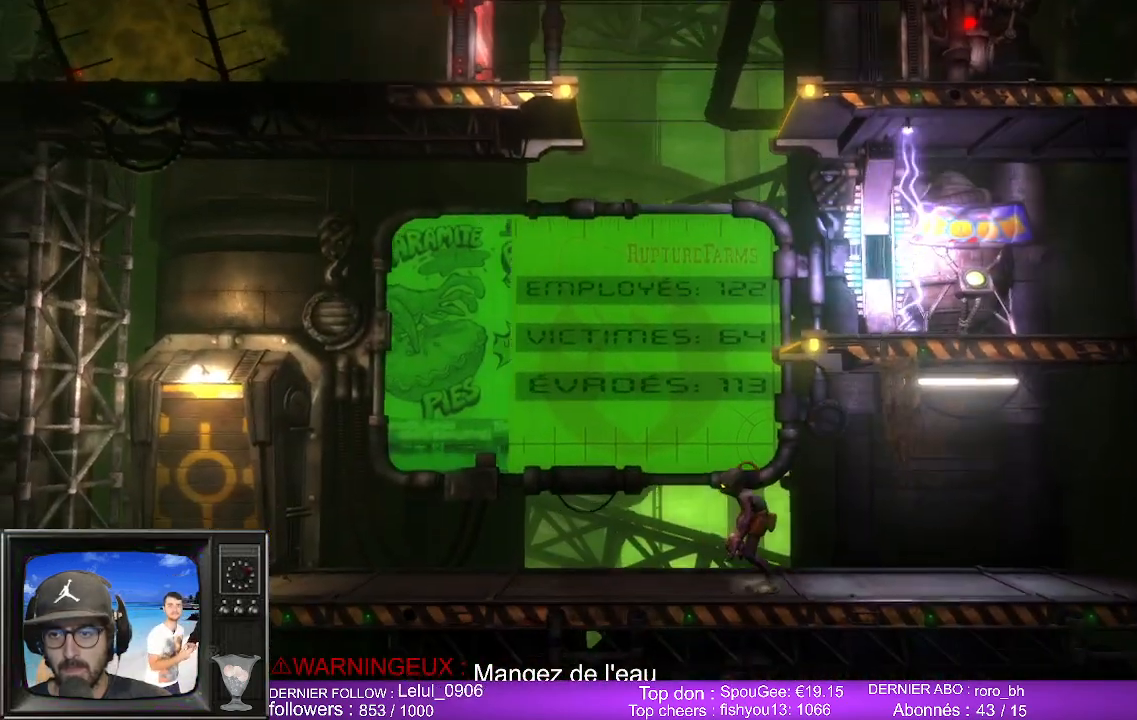
{"buttons": [], "left_stick": "center", "right_stick": "center", "events": [[33, "left_stick", "right"], [283, "left_stick", "center"]]}
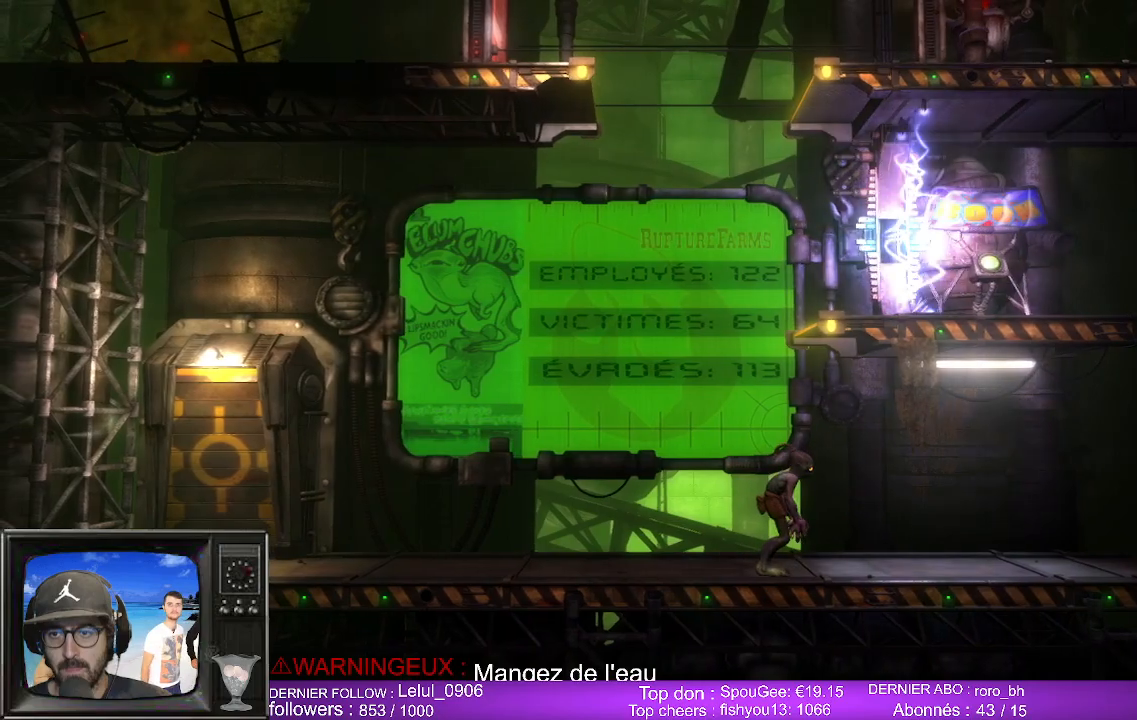
{"buttons": [], "left_stick": "center", "right_stick": "center", "events": [[83, "A", "down"], [233, "A", "up"]]}
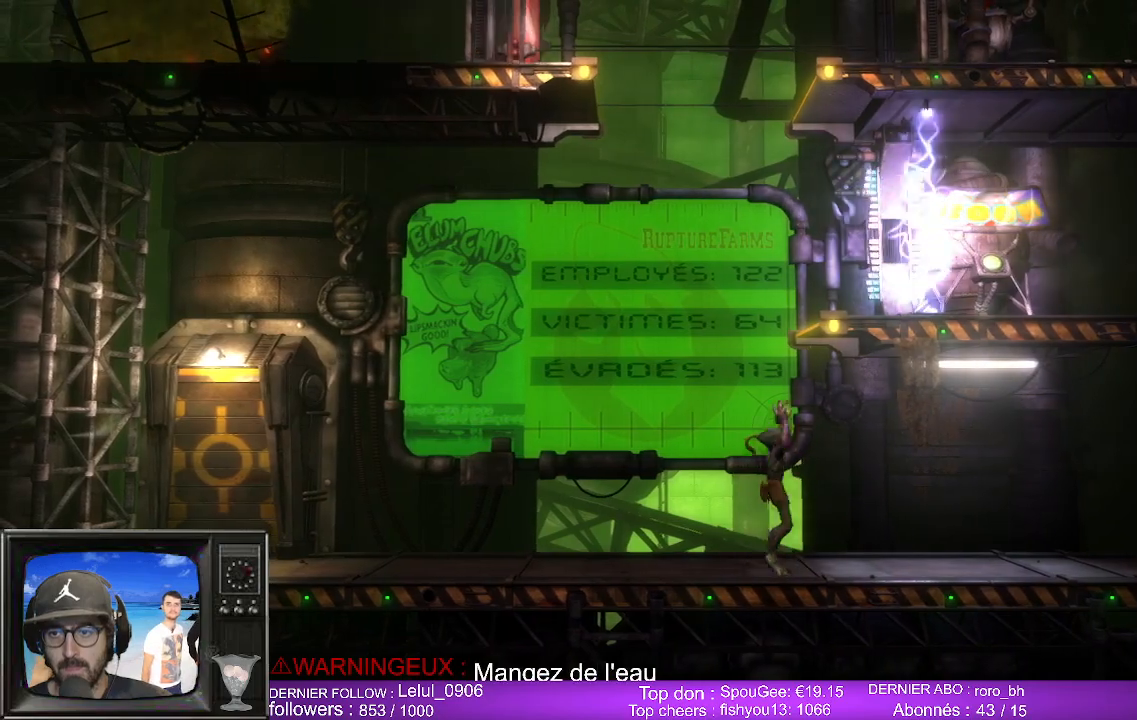
{"buttons": [], "left_stick": "up", "right_stick": "center", "events": [[100, "left_stick", "up"]]}
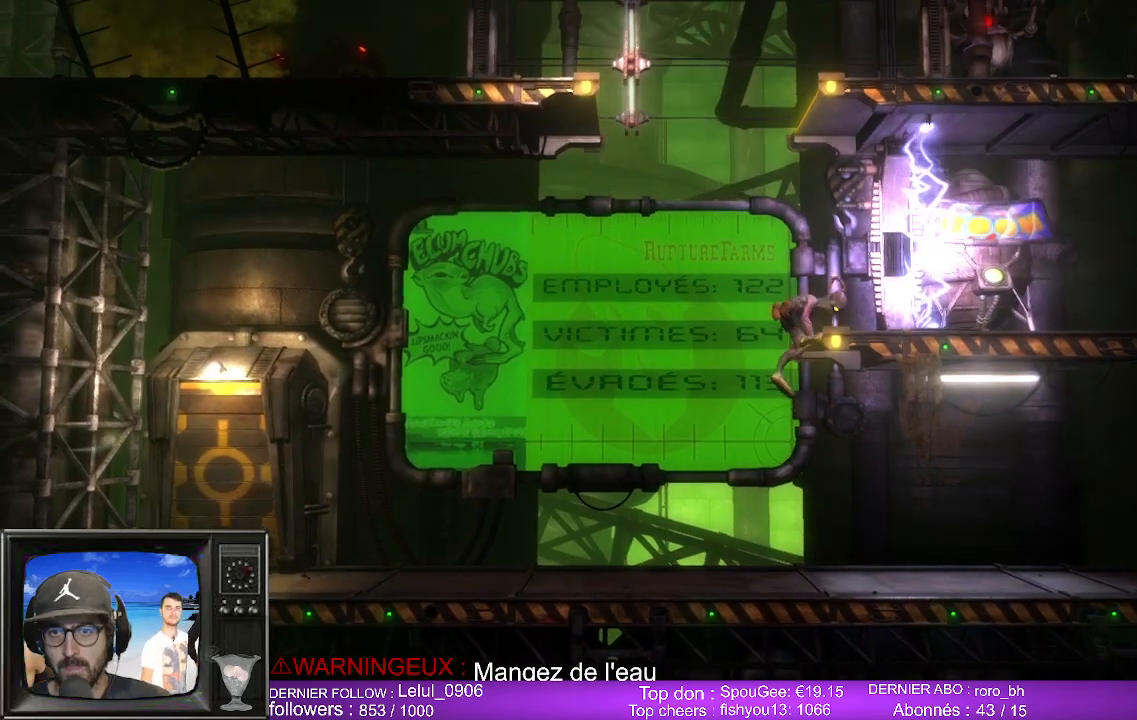
{"buttons": [], "left_stick": "up", "right_stick": "center", "events": []}
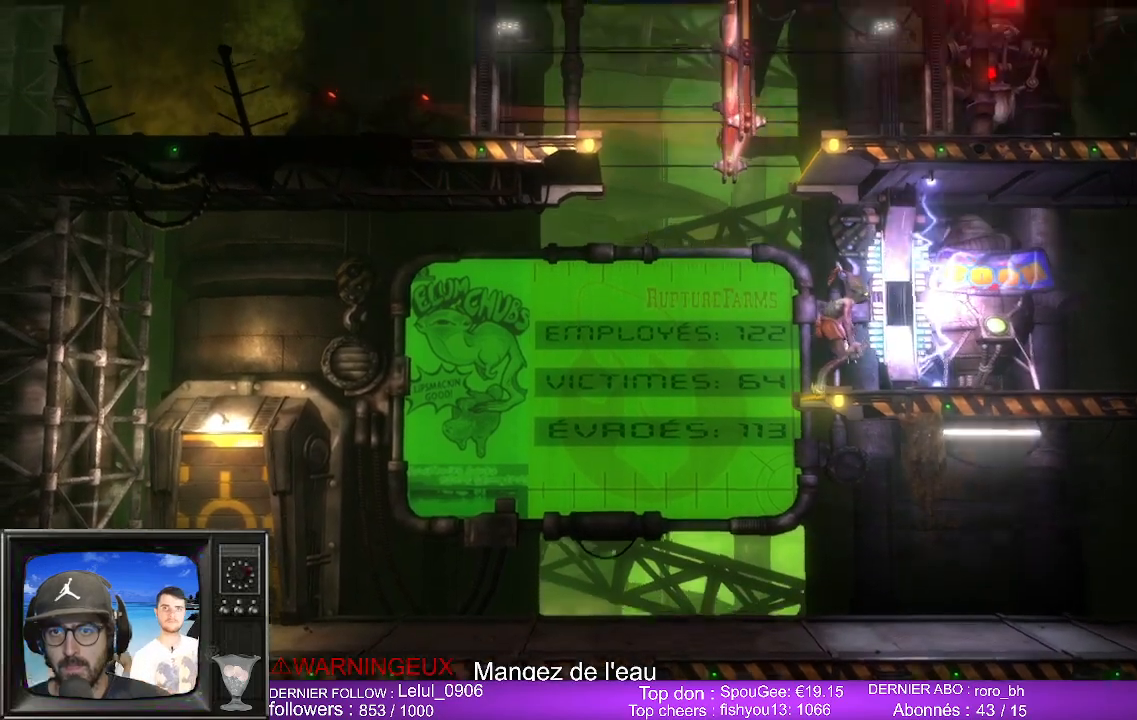
{"buttons": [], "left_stick": "up", "right_stick": "center", "events": []}
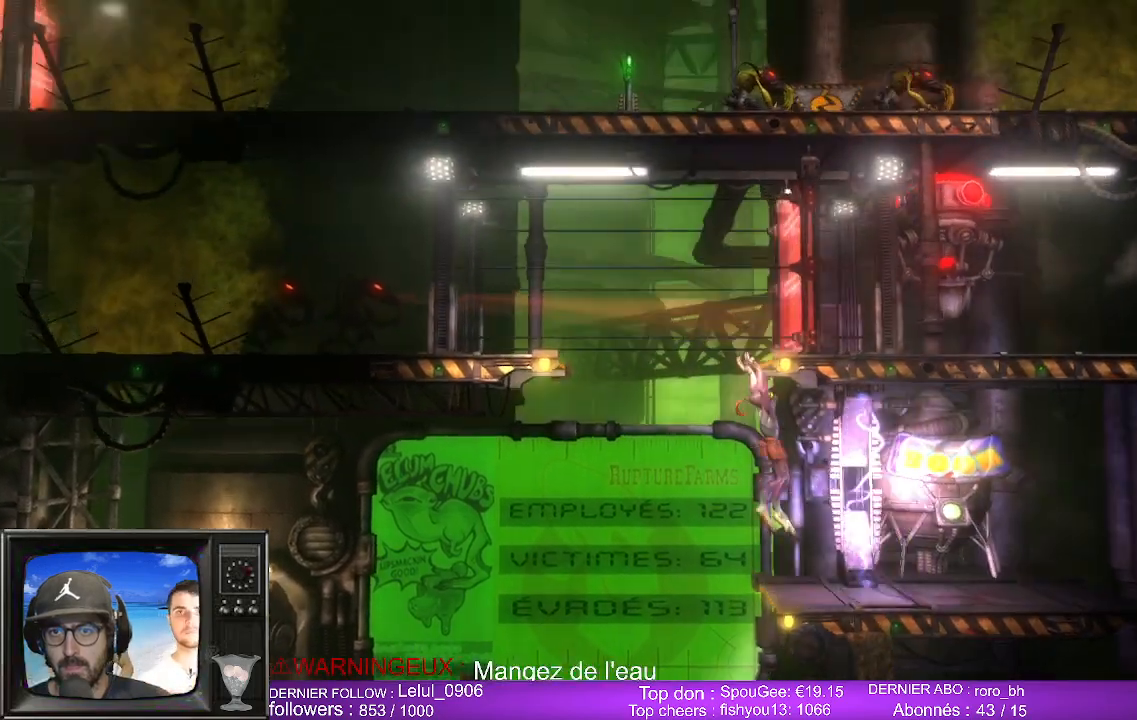
{"buttons": [], "left_stick": "center", "right_stick": "center", "events": [[67, "left_stick", "center"]]}
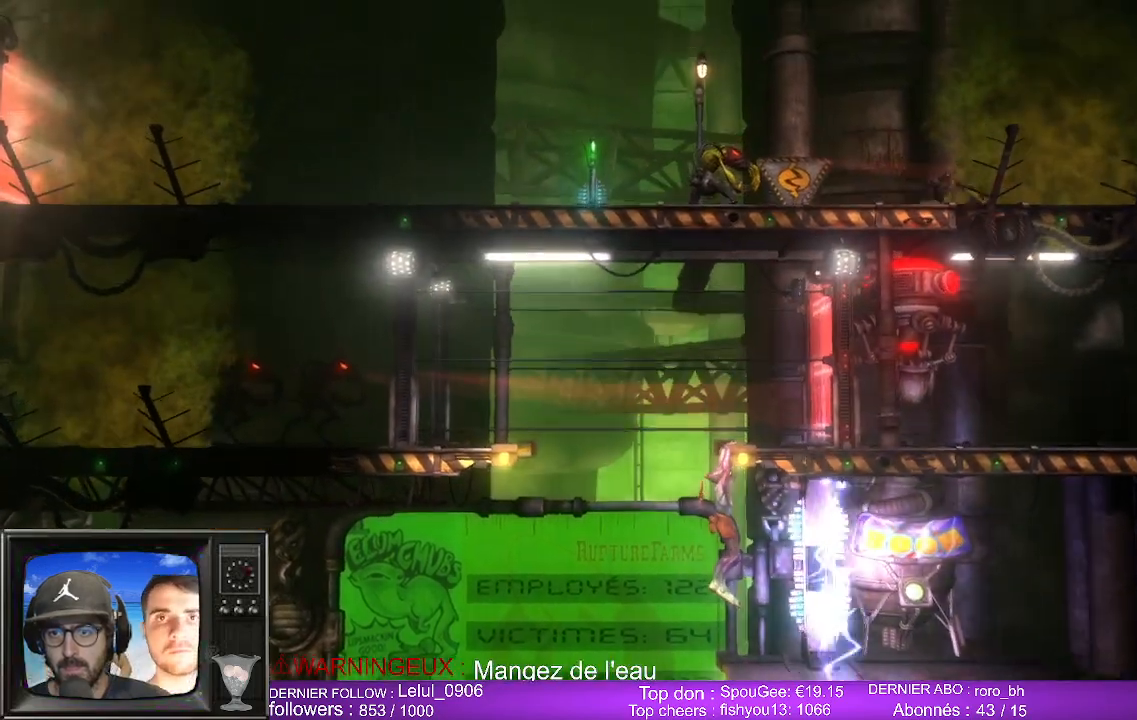
{"buttons": [], "left_stick": "center", "right_stick": "center", "events": []}
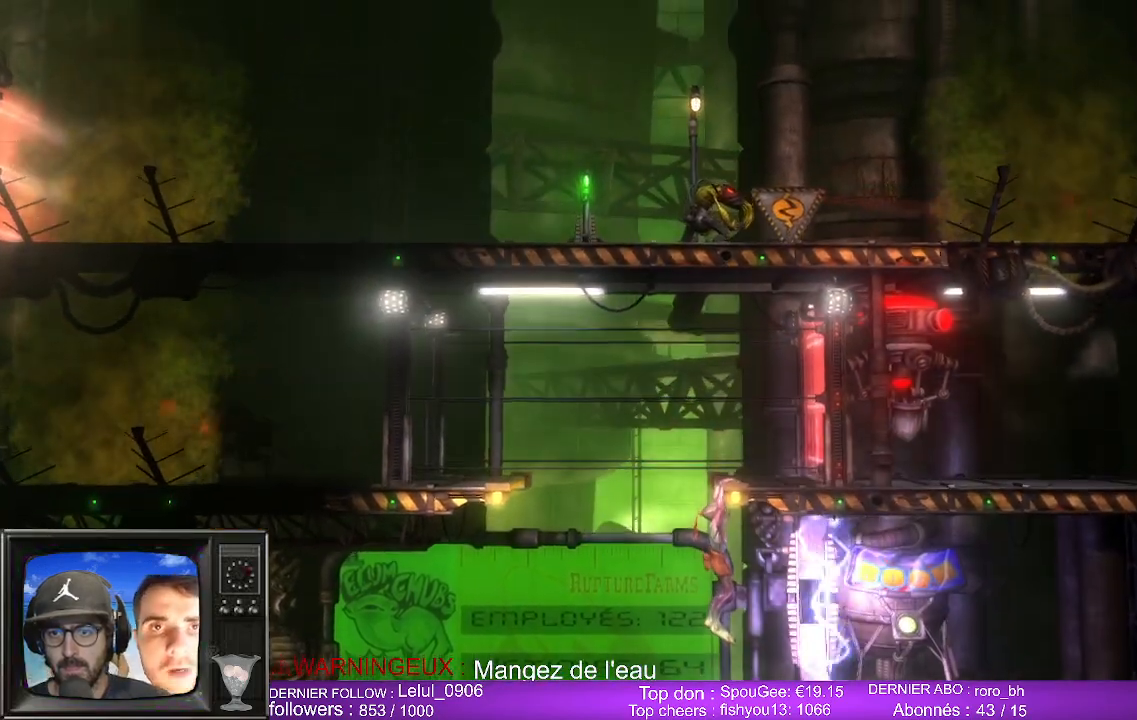
{"buttons": [], "left_stick": "center", "right_stick": "center", "events": []}
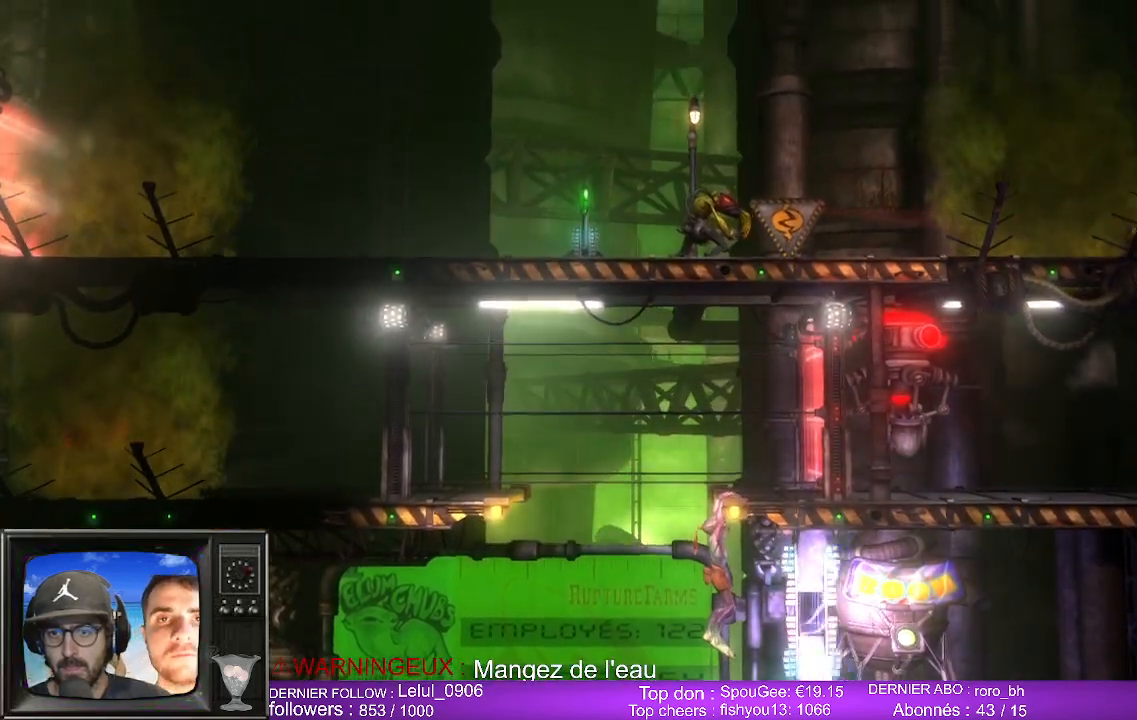
{"buttons": [], "left_stick": "center", "right_stick": "center", "events": []}
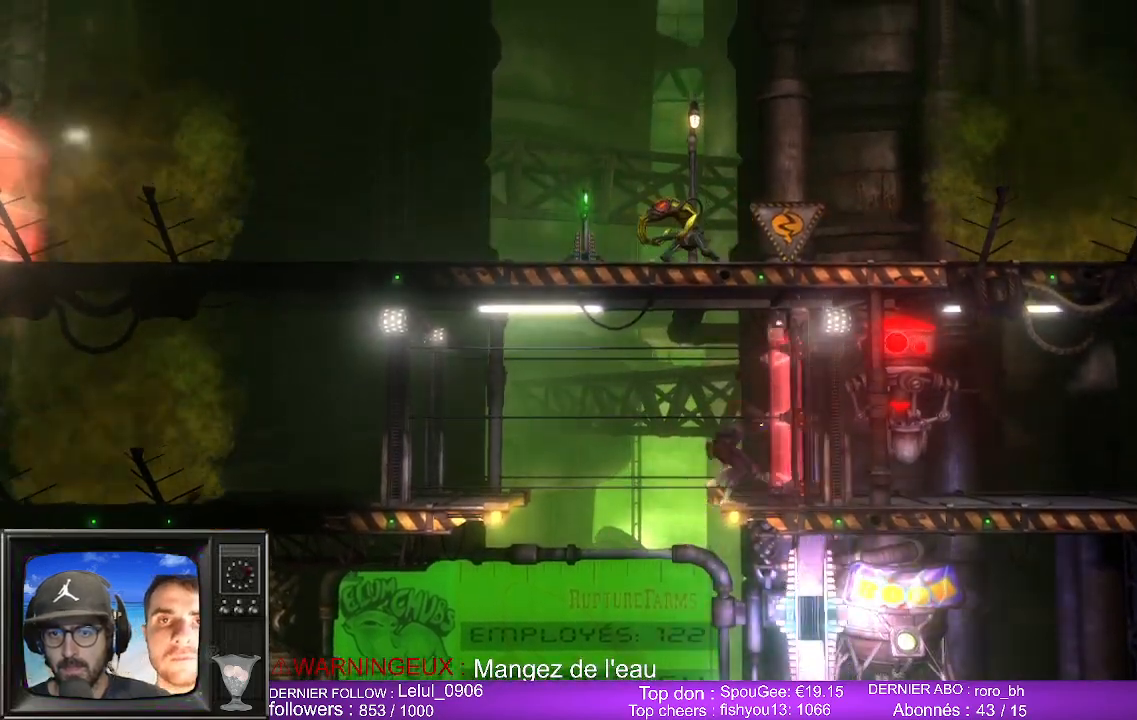
{"buttons": [], "left_stick": "center", "right_stick": "center", "events": [[367, "left_stick", "left"], [483, "left_stick", "center"]]}
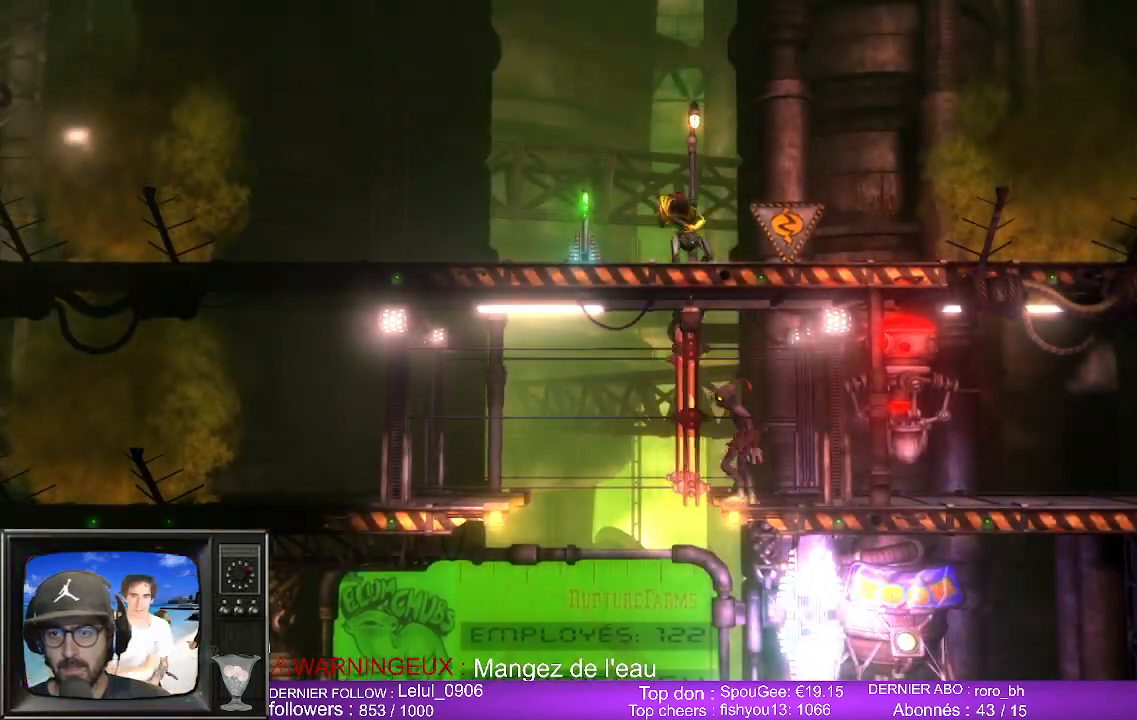
{"buttons": [], "left_stick": "center", "right_stick": "left", "events": [[100, "right_stick", "left"]]}
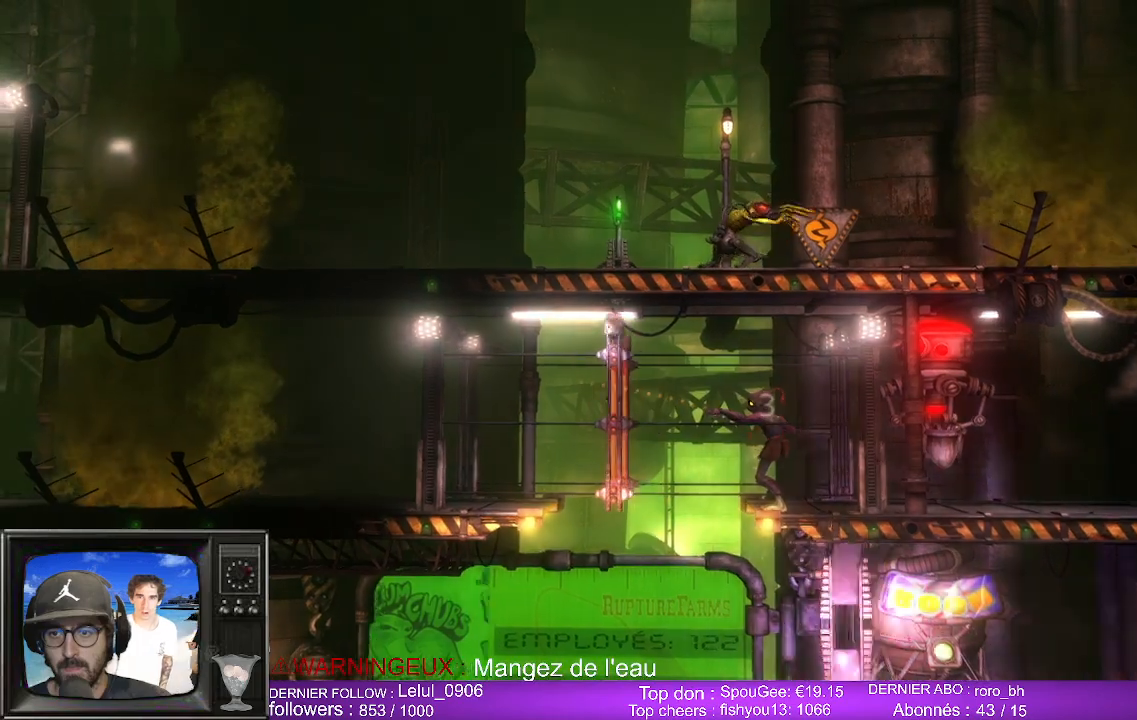
{"buttons": ["R1"], "left_stick": "center", "right_stick": "left", "events": [[383, "R1", "down"]]}
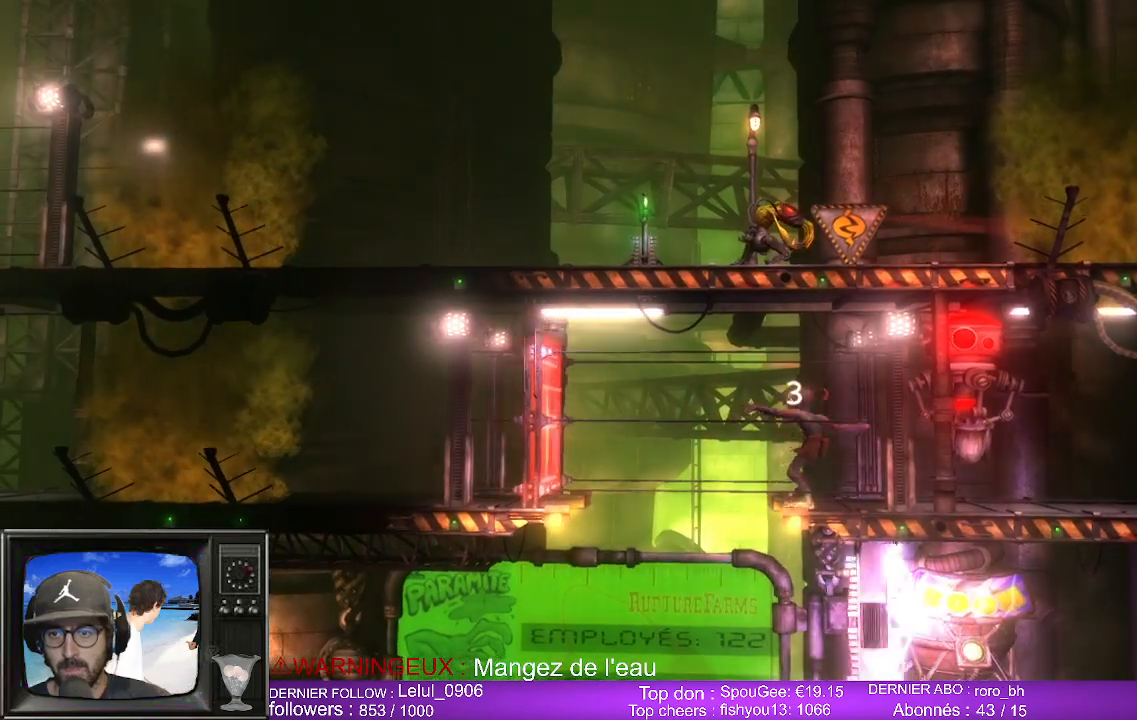
{"buttons": [], "left_stick": "center", "right_stick": "center", "events": [[117, "R1", "up"], [217, "right_stick", "center"]]}
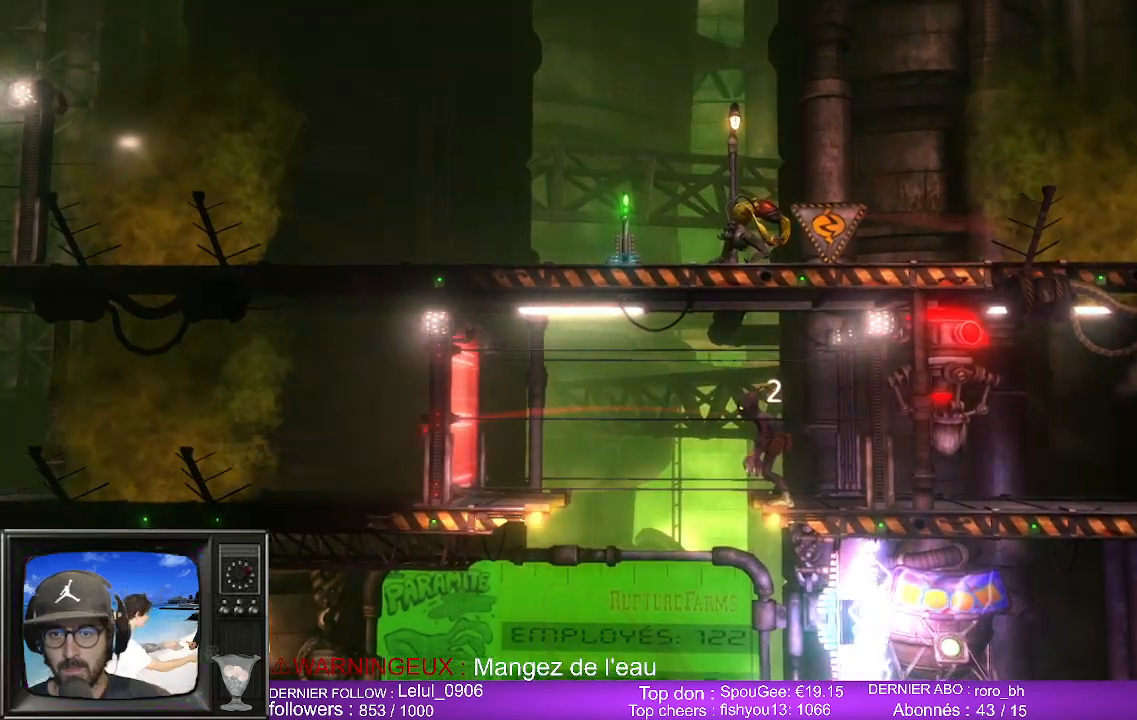
{"buttons": [], "left_stick": "center", "right_stick": "center", "events": []}
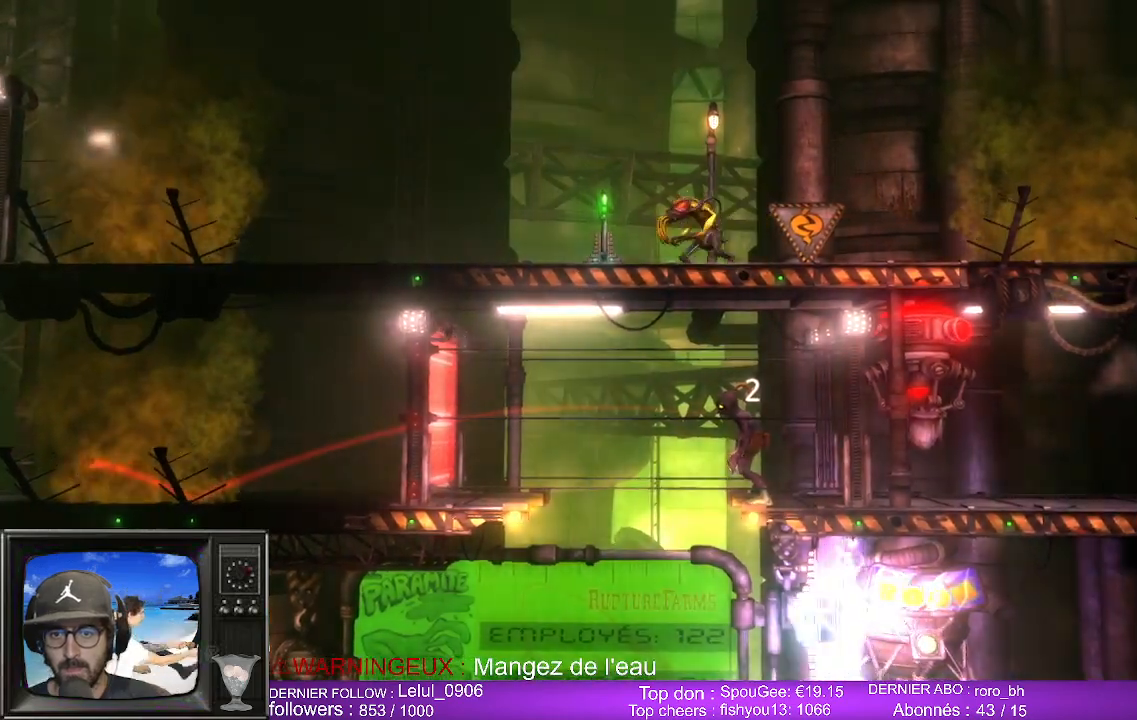
{"buttons": [], "left_stick": "center", "right_stick": "center", "events": []}
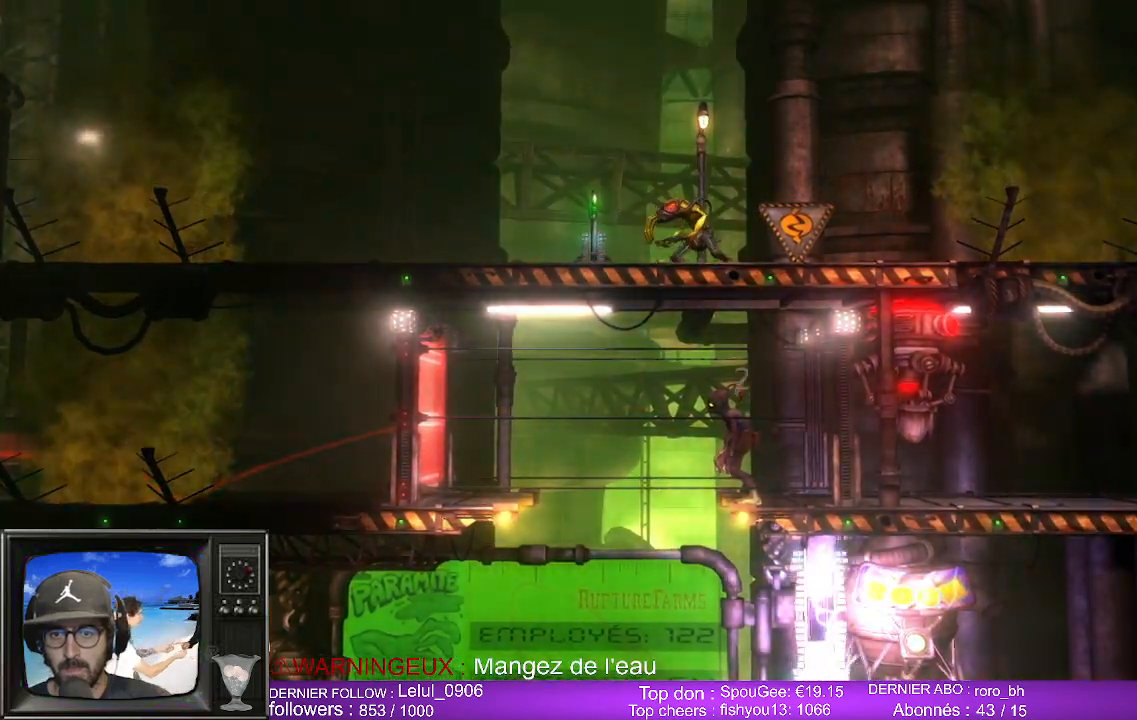
{"buttons": [], "left_stick": "center", "right_stick": "center", "events": []}
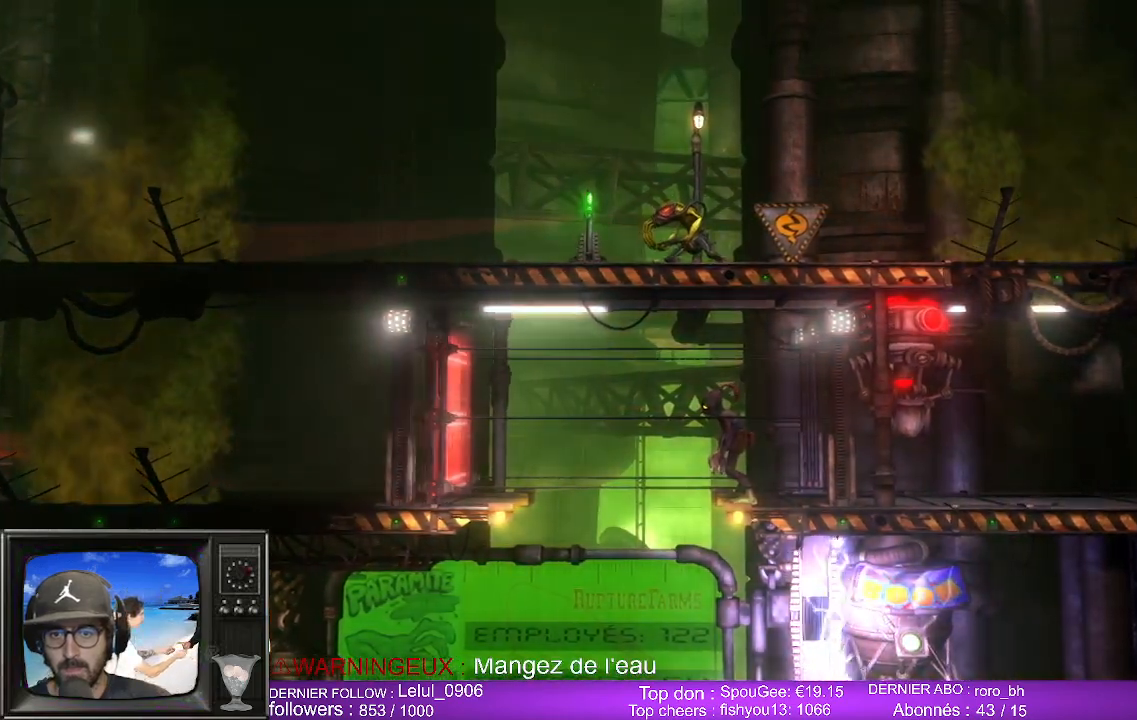
{"buttons": [], "left_stick": "center", "right_stick": "center", "events": []}
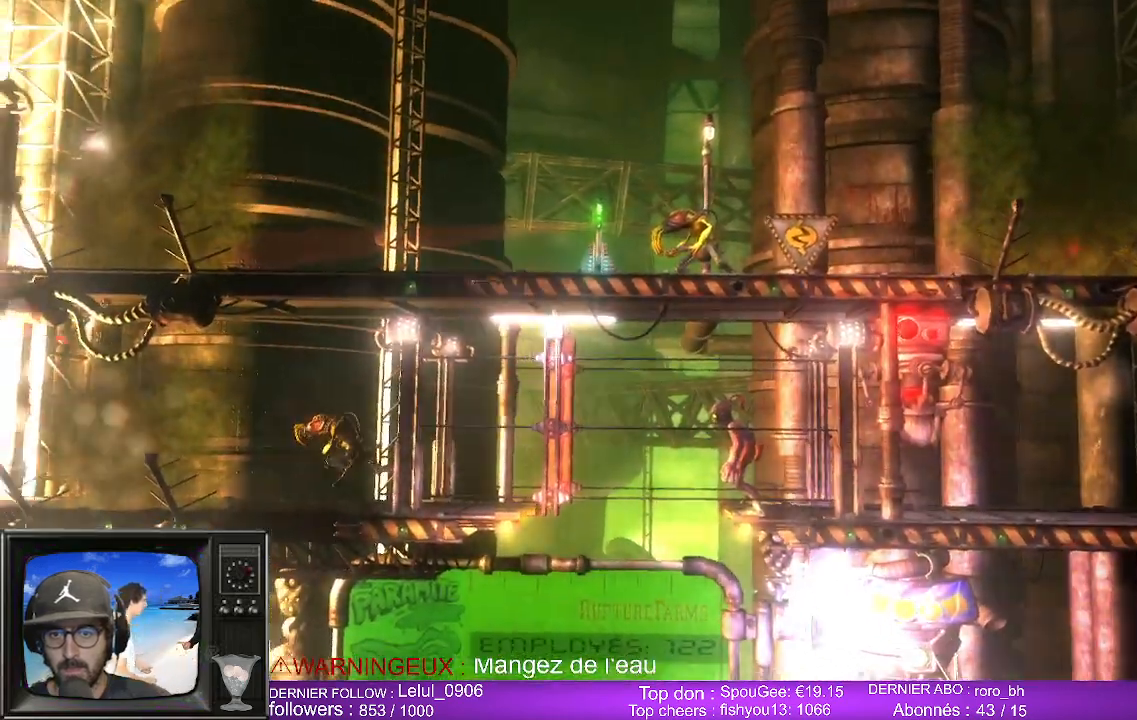
{"buttons": [], "left_stick": "center", "right_stick": "center", "events": []}
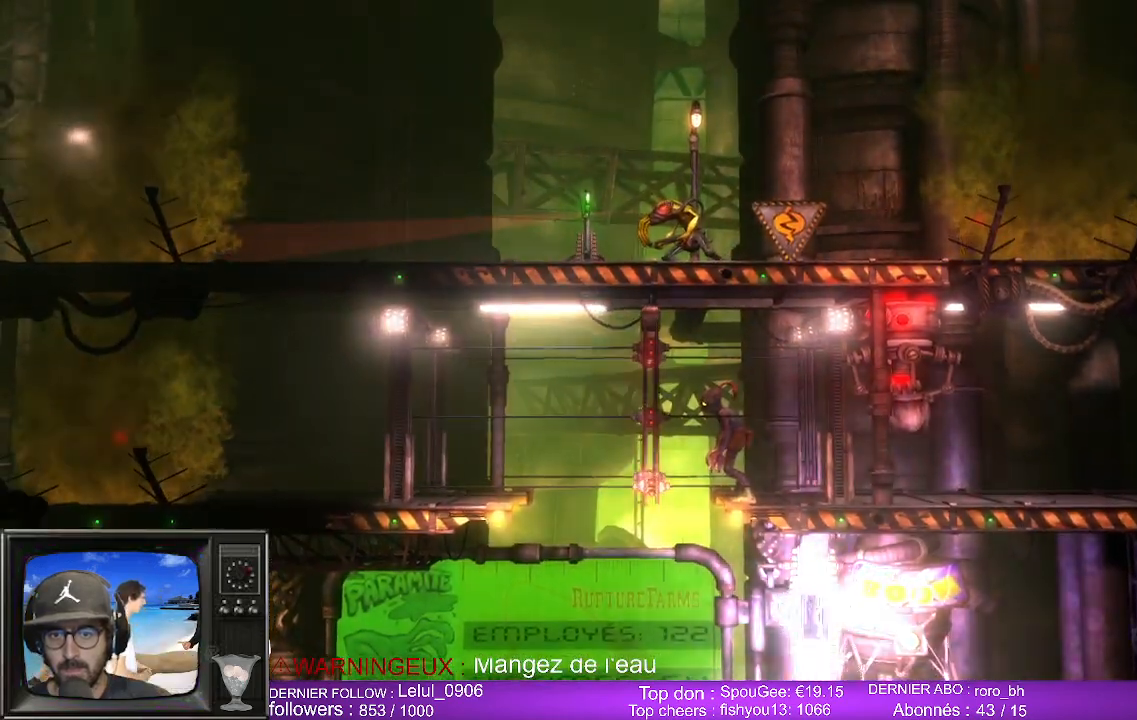
{"buttons": [], "left_stick": "center", "right_stick": "left", "events": [[400, "right_stick", "left"]]}
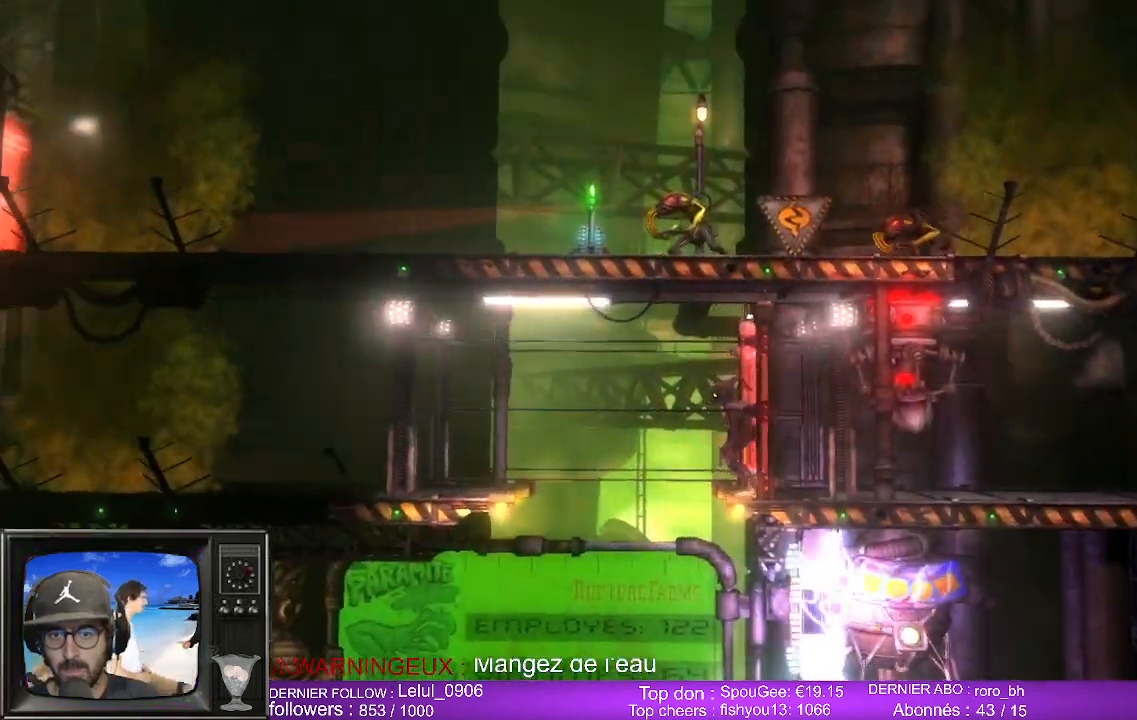
{"buttons": [], "left_stick": "center", "right_stick": "left", "events": []}
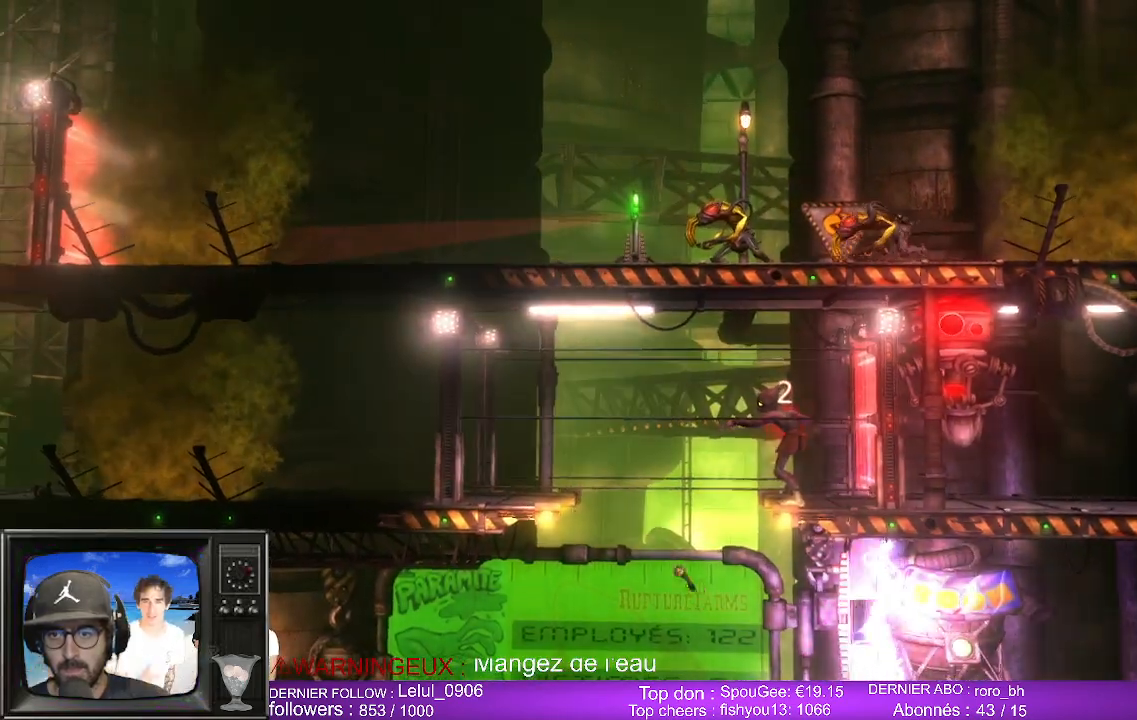
{"buttons": ["R1"], "left_stick": "center", "right_stick": "left", "events": [[283, "R1", "down"]]}
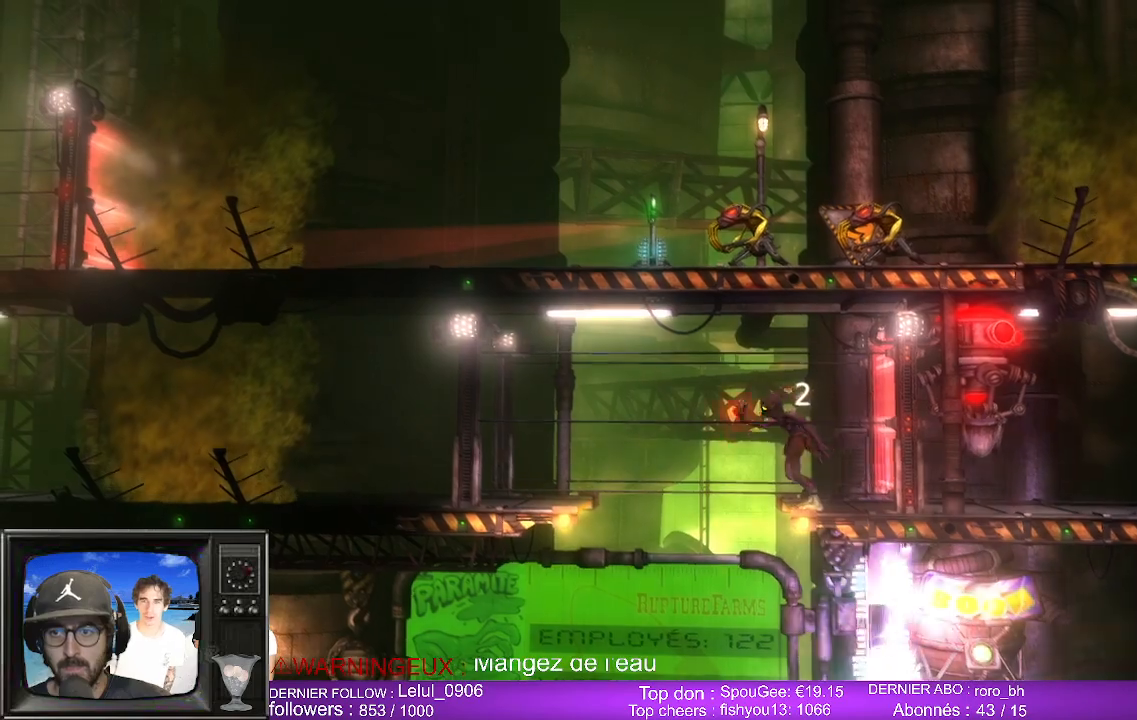
{"buttons": [], "left_stick": "center", "right_stick": "center", "events": [[67, "R1", "up"], [183, "right_stick", "center"]]}
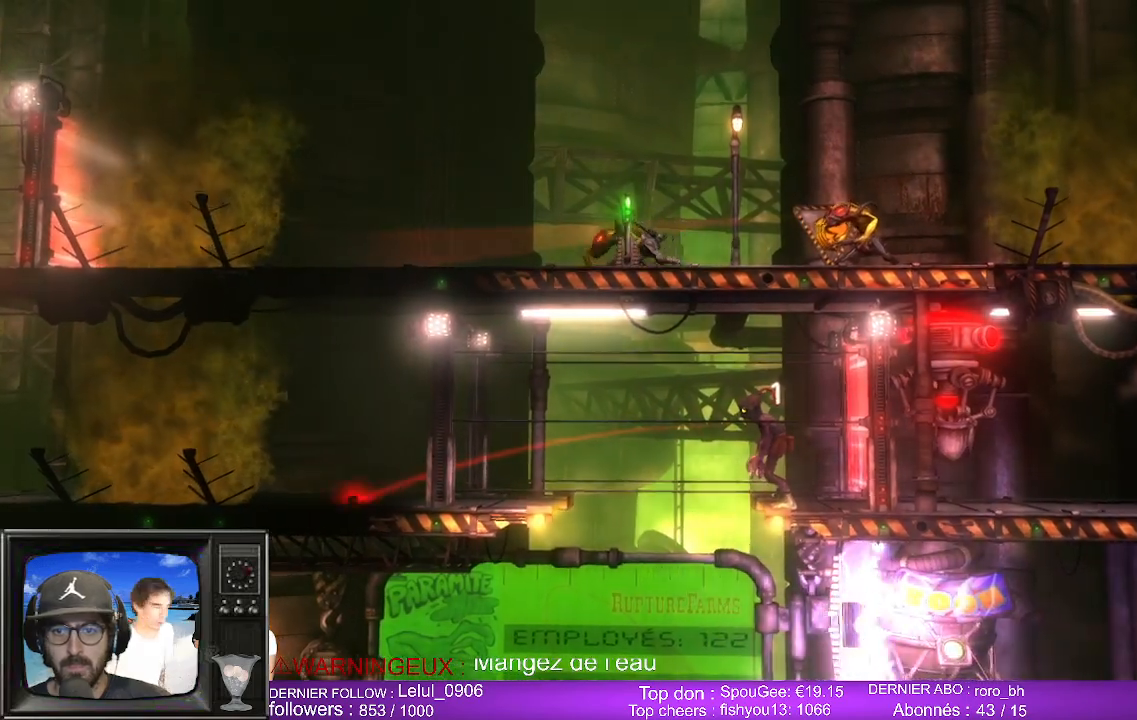
{"buttons": [], "left_stick": "center", "right_stick": "center", "events": []}
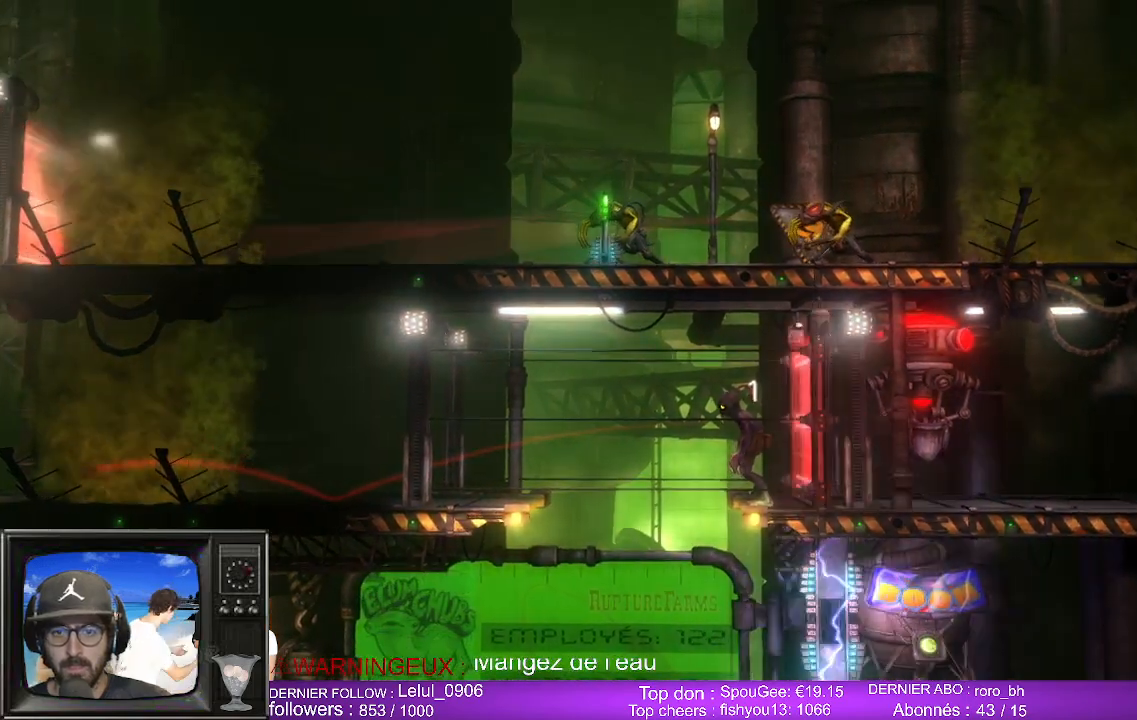
{"buttons": [], "left_stick": "center", "right_stick": "center", "events": []}
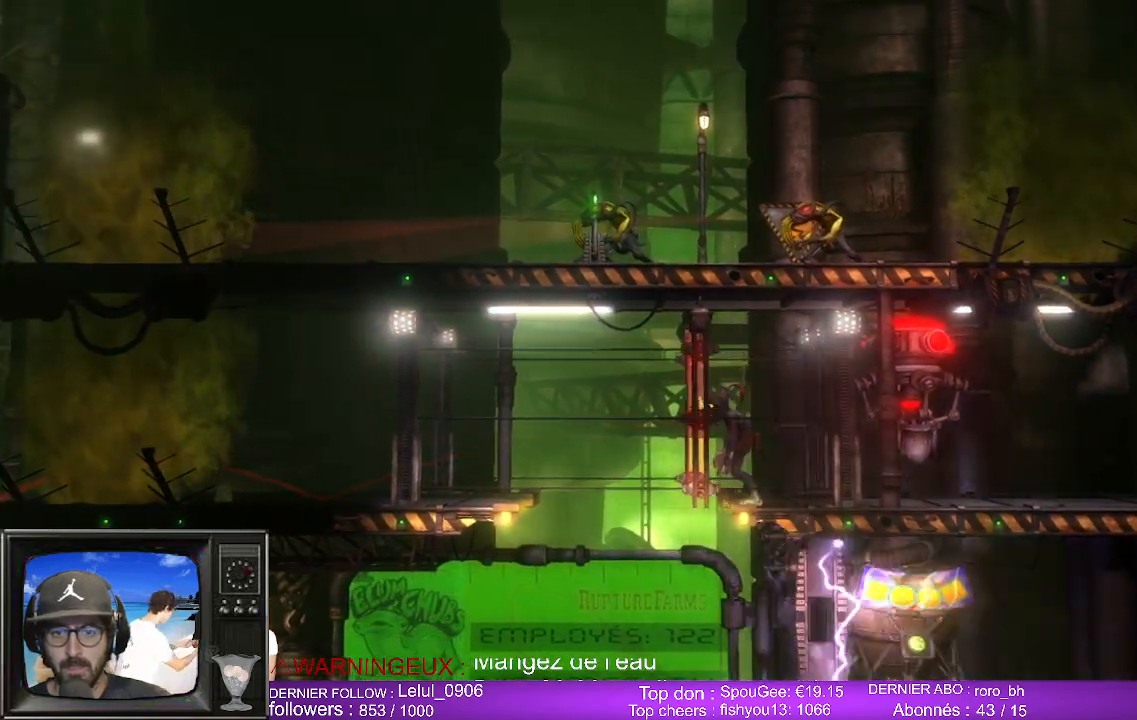
{"buttons": [], "left_stick": "center", "right_stick": "center", "events": []}